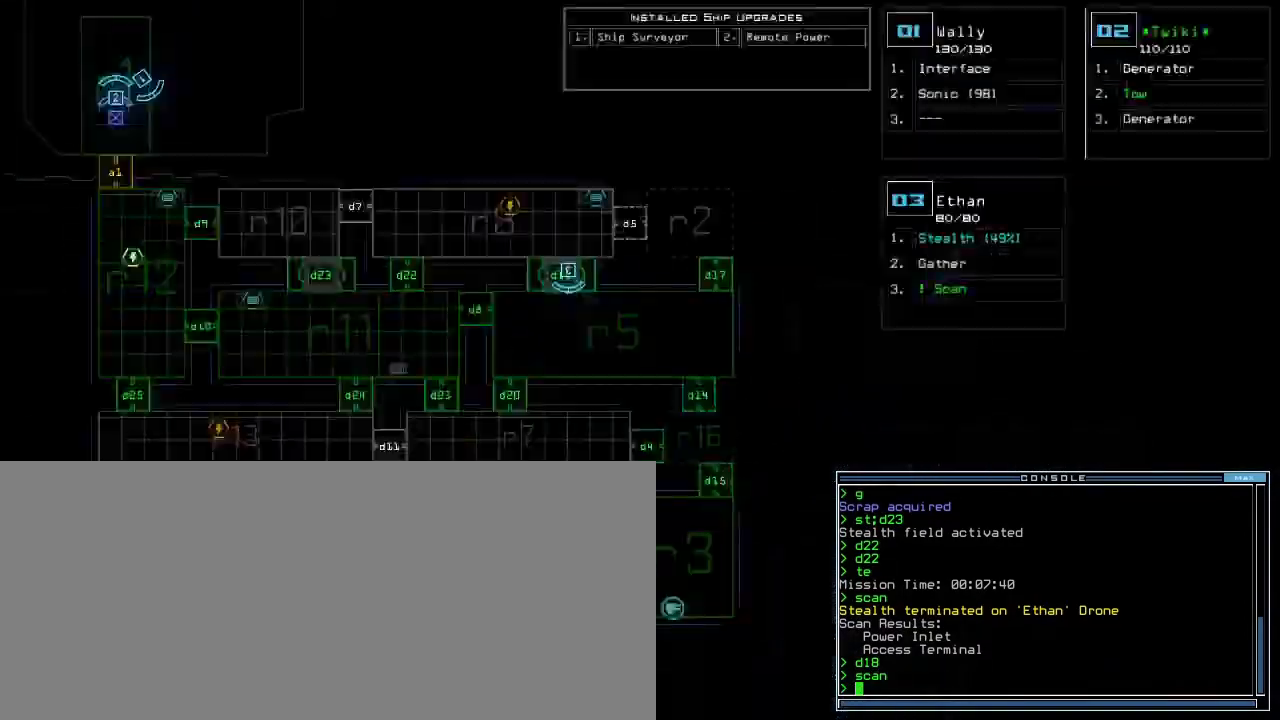
Gameplay with keyboard; each line is a JSON object with the keys held at the frame after it. "events" lists presses ("down") and releases ("up") of ".", "0", "1", "2", "3", "4", "5", "6", "7", "8", "9", "a", "b", "backspace", "c", "caps_lock", "comma", "ctrl_l", "ctrl_r", "d", "down", "e", "equals", "escape", "f", "f9", "g", "h", "i", "j", "k", "l", "left", "m", "minus", "n", "o", "p", "q", "quote", "r", "return", "right", "s", "semicolon", "shift_l", "shift_r", "space", "t", "tab", "tilde", "u", "up", "v", "w", "x", "y" and "z" between this image and that frame as [ms after this image, input, new state], when the widget could be followed in between. No other keys are recorded. Mouse input is not recorded. Not read: other_keys.
{"keys": ["s", "up"], "events": [[367, "space", "down"], [417, "space", "up"], [417, "up", "down"], [433, "h", "up"], [433, "s", "down"]]}
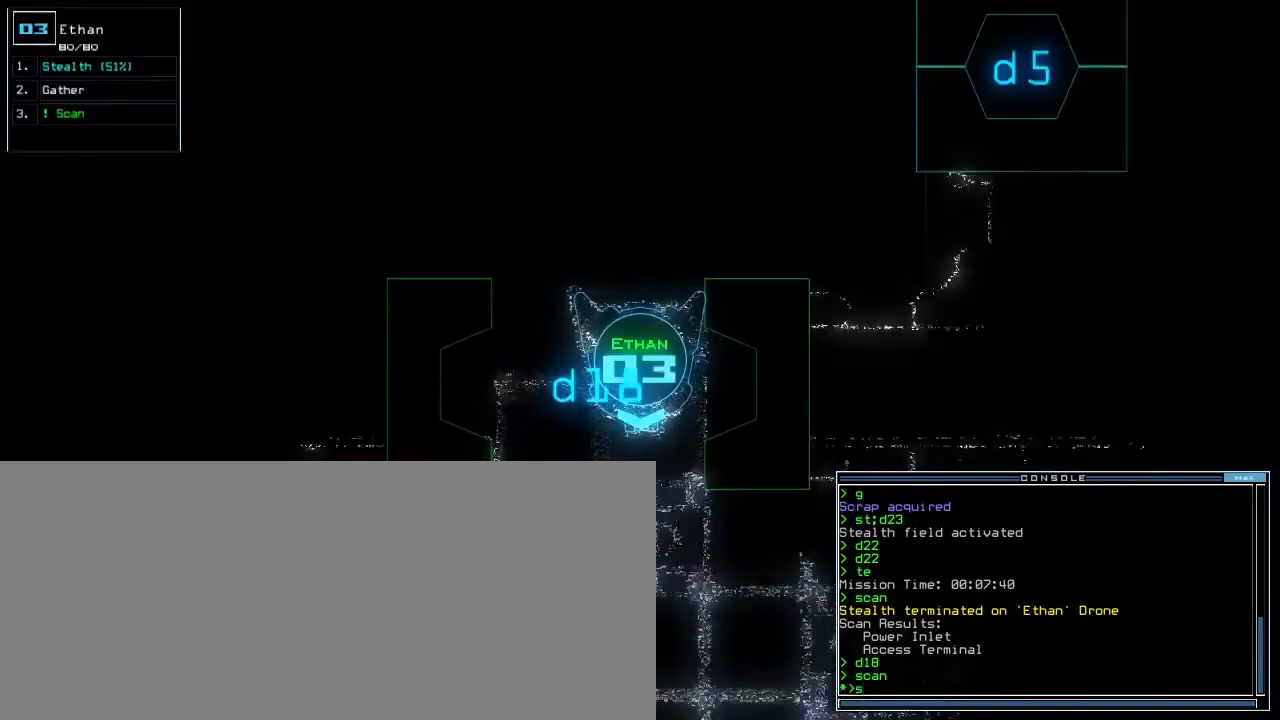
{"keys": ["down"]}
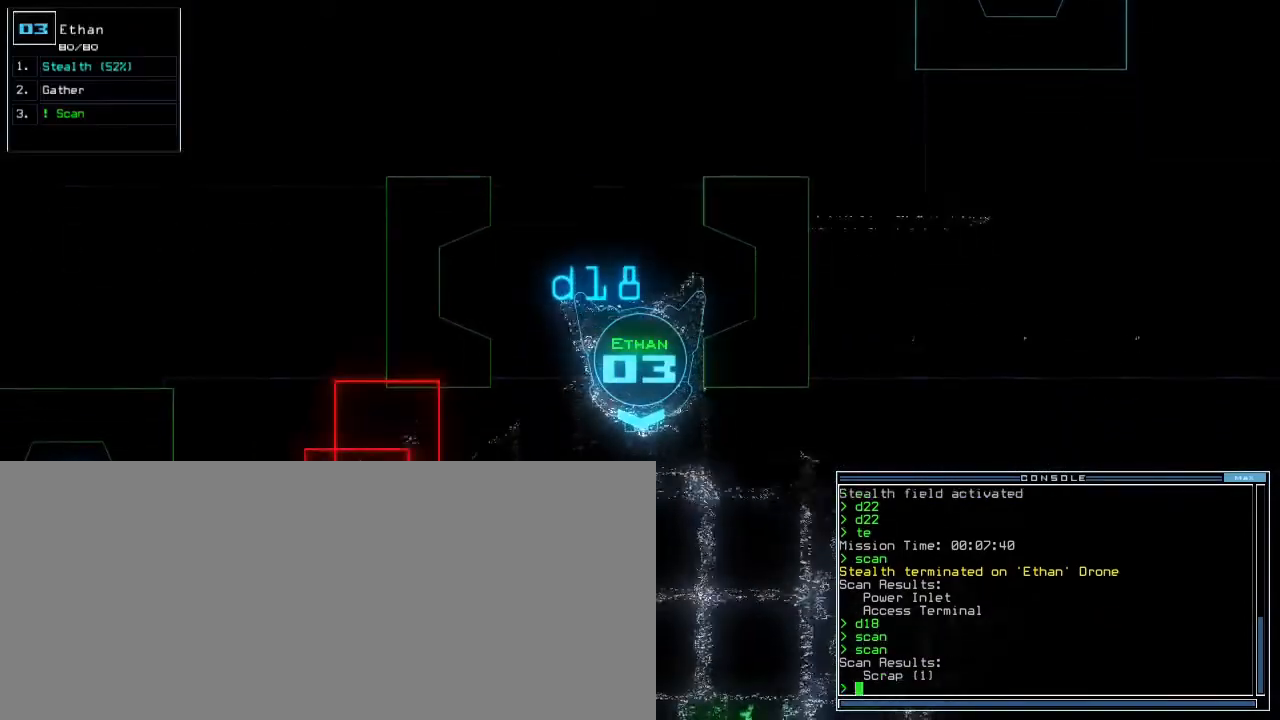
{"keys": ["h"]}
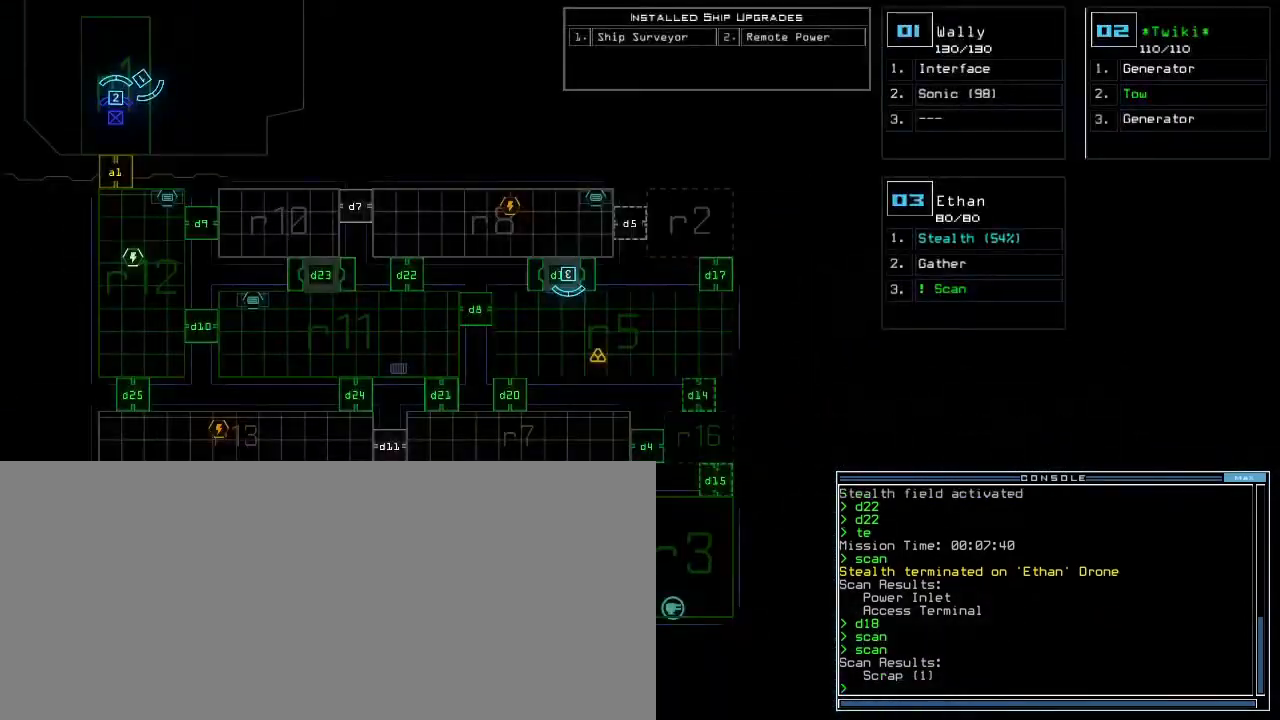
{"keys": ["h"], "events": []}